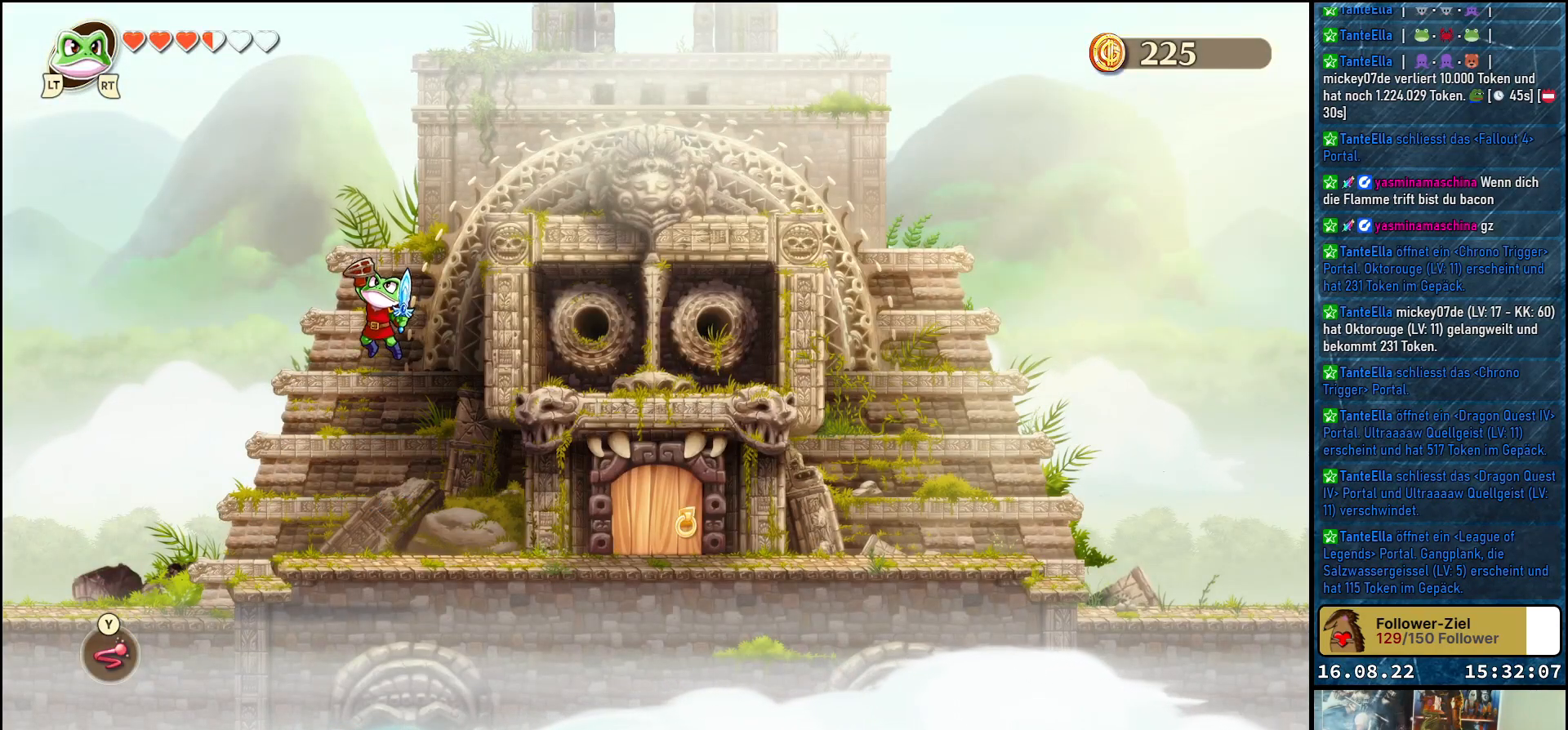
Gameplay with a controller (Xbox layout); each line is a JSON object with the inputs held at the frame after it. "events" lists button and stick changes between this image and that frame as [ms after this image, input, new state], when the widget could be followed in between.
{"buttons": [], "left_stick": "up-right", "right_stick": "center", "events": [[167, "A", "down"], [367, "A", "up"], [483, "left_stick", "up-right"]]}
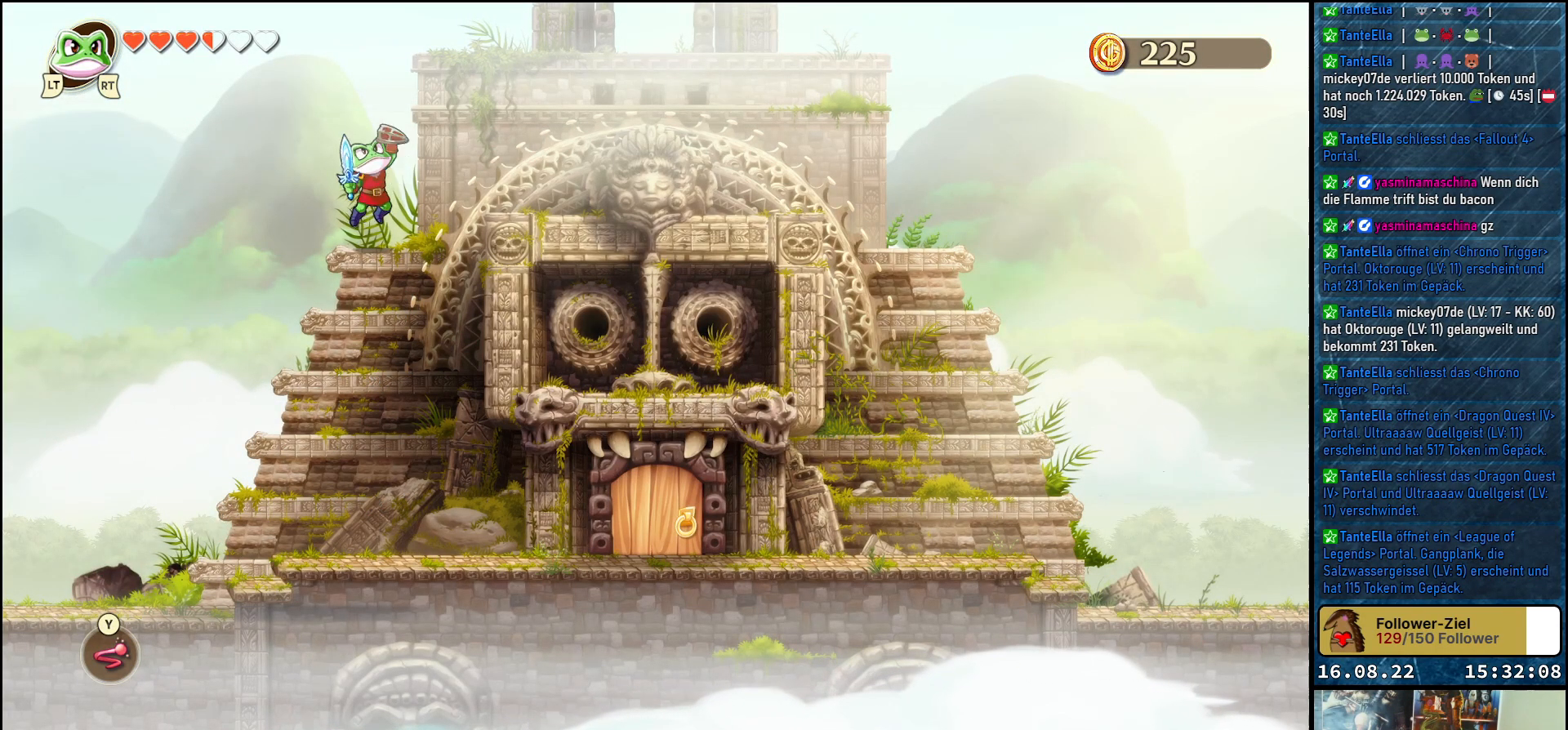
{"buttons": ["A"], "left_stick": "up-right", "right_stick": "center", "events": [[200, "A", "down"]]}
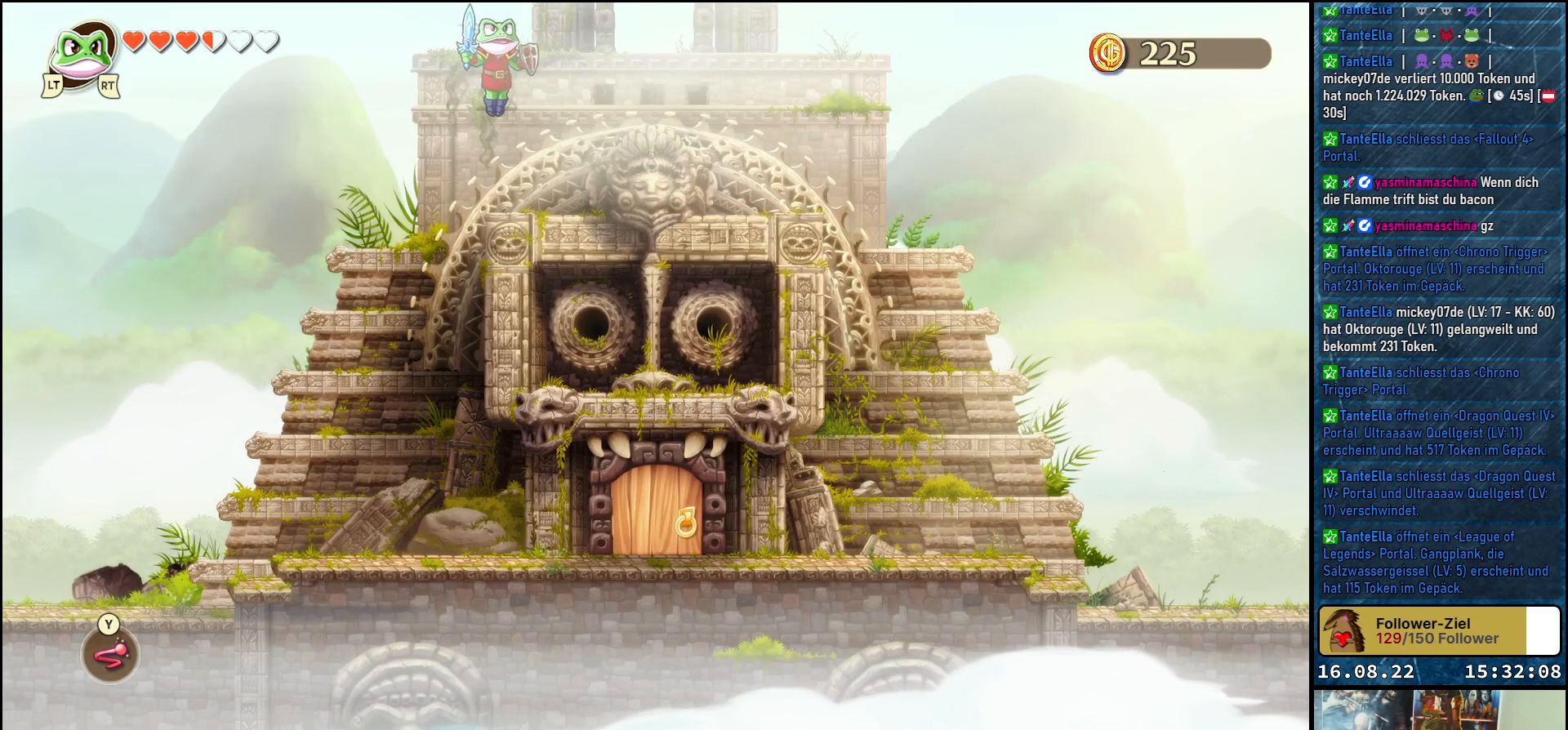
{"buttons": [], "left_stick": "up", "right_stick": "center", "events": [[33, "A", "up"], [250, "left_stick", "up"], [283, "A", "down"], [483, "A", "up"]]}
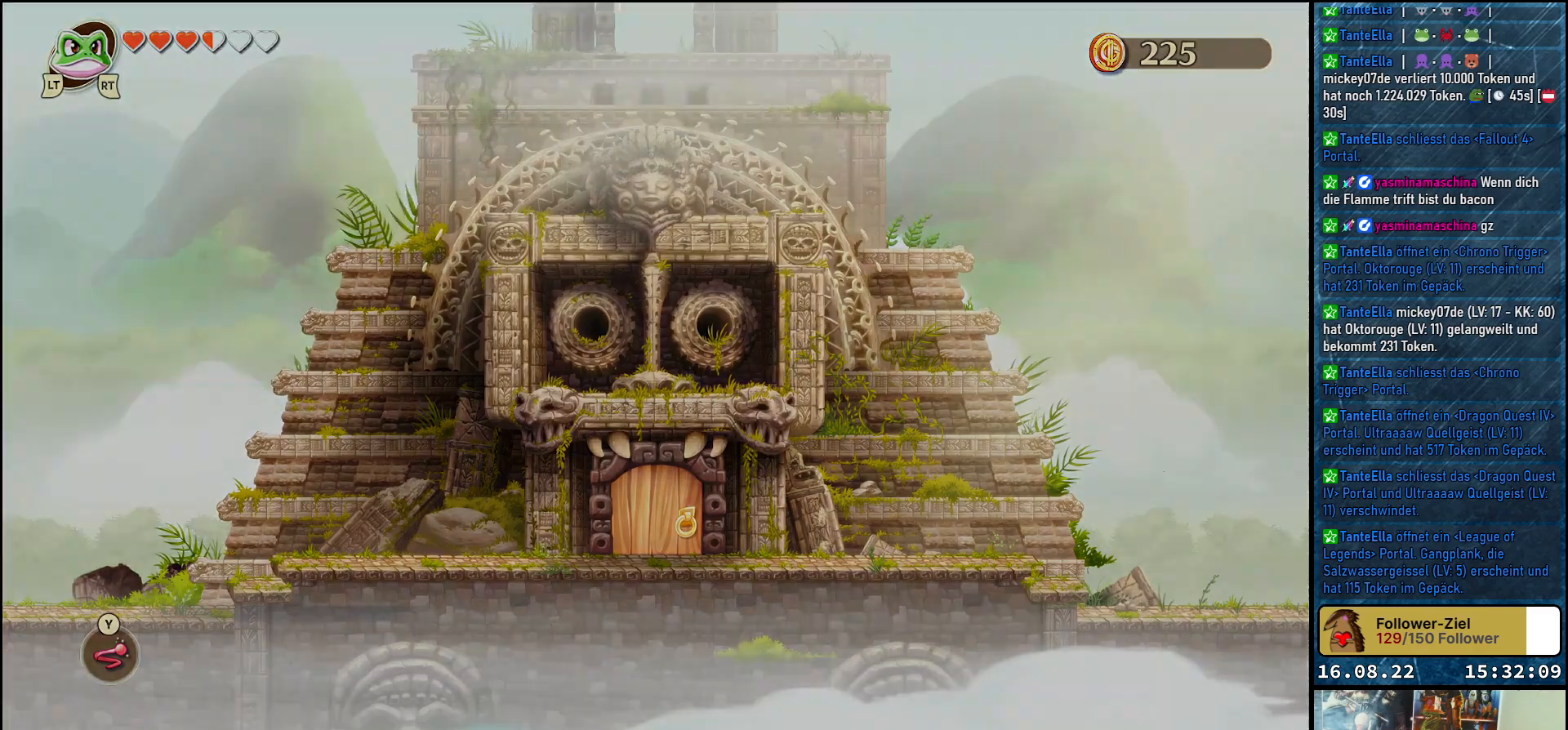
{"buttons": [], "left_stick": "center", "right_stick": "center", "events": [[367, "left_stick", "center"]]}
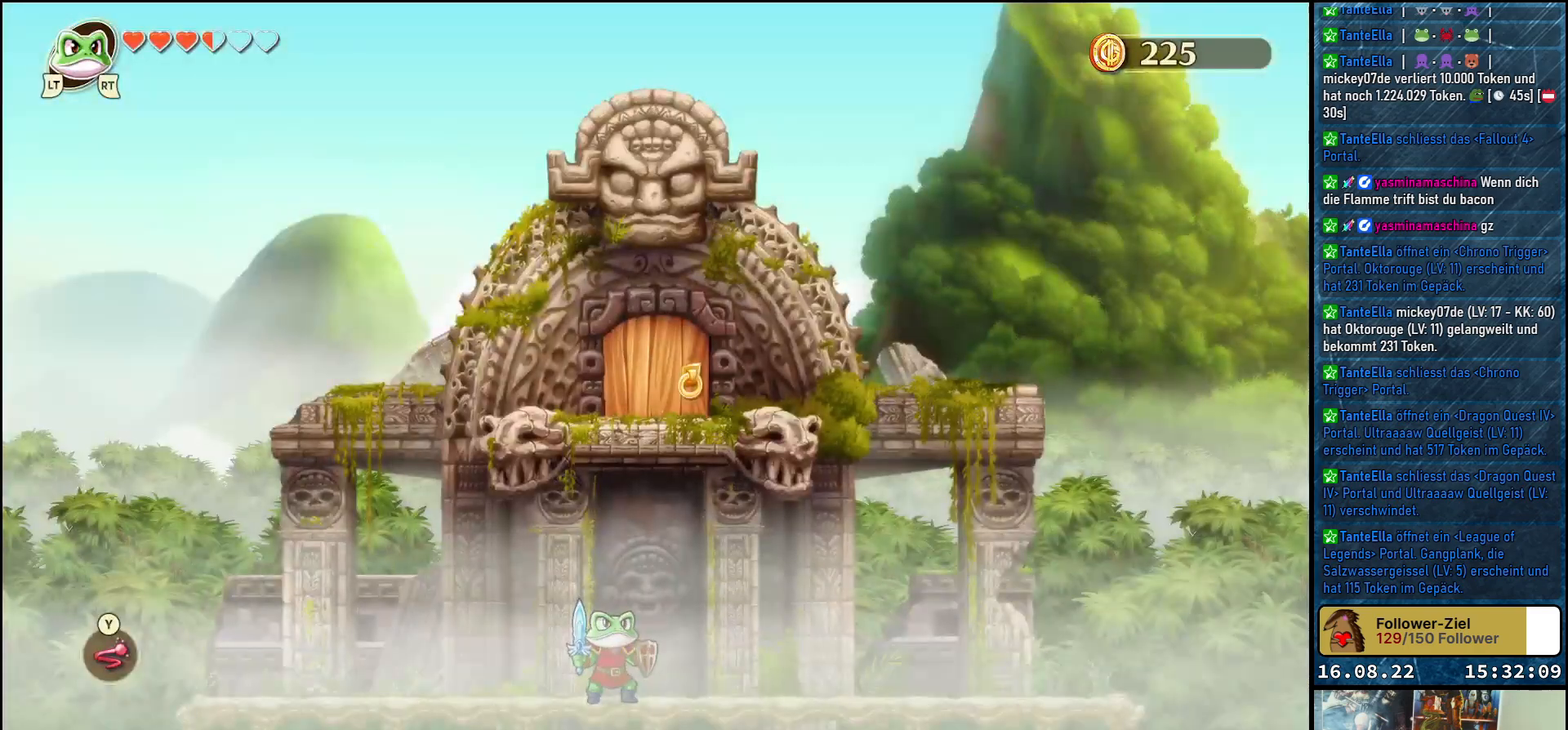
{"buttons": [], "left_stick": "center", "right_stick": "center", "events": []}
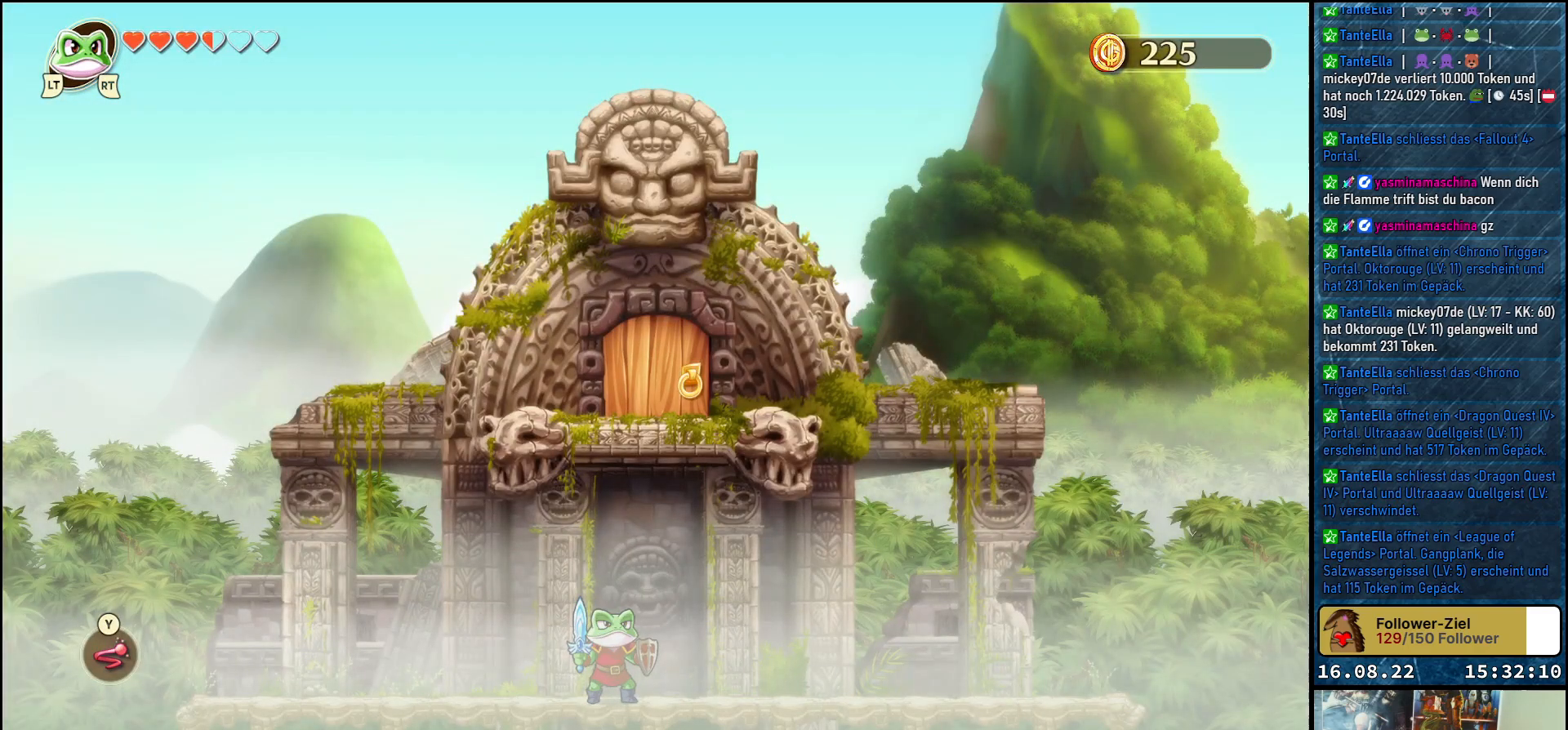
{"buttons": [], "left_stick": "center", "right_stick": "center", "events": []}
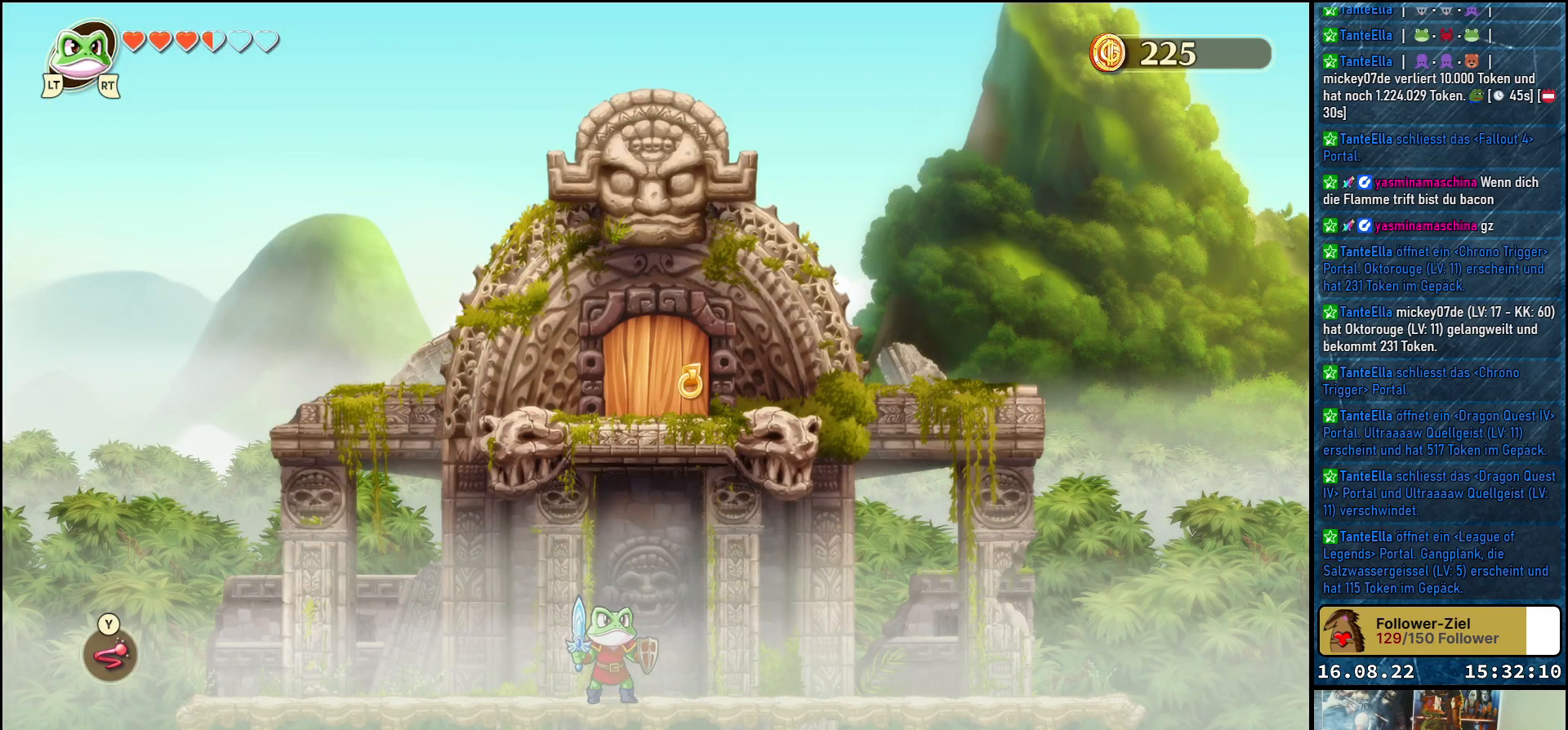
{"buttons": [], "left_stick": "right", "right_stick": "center", "events": [[117, "left_stick", "right"]]}
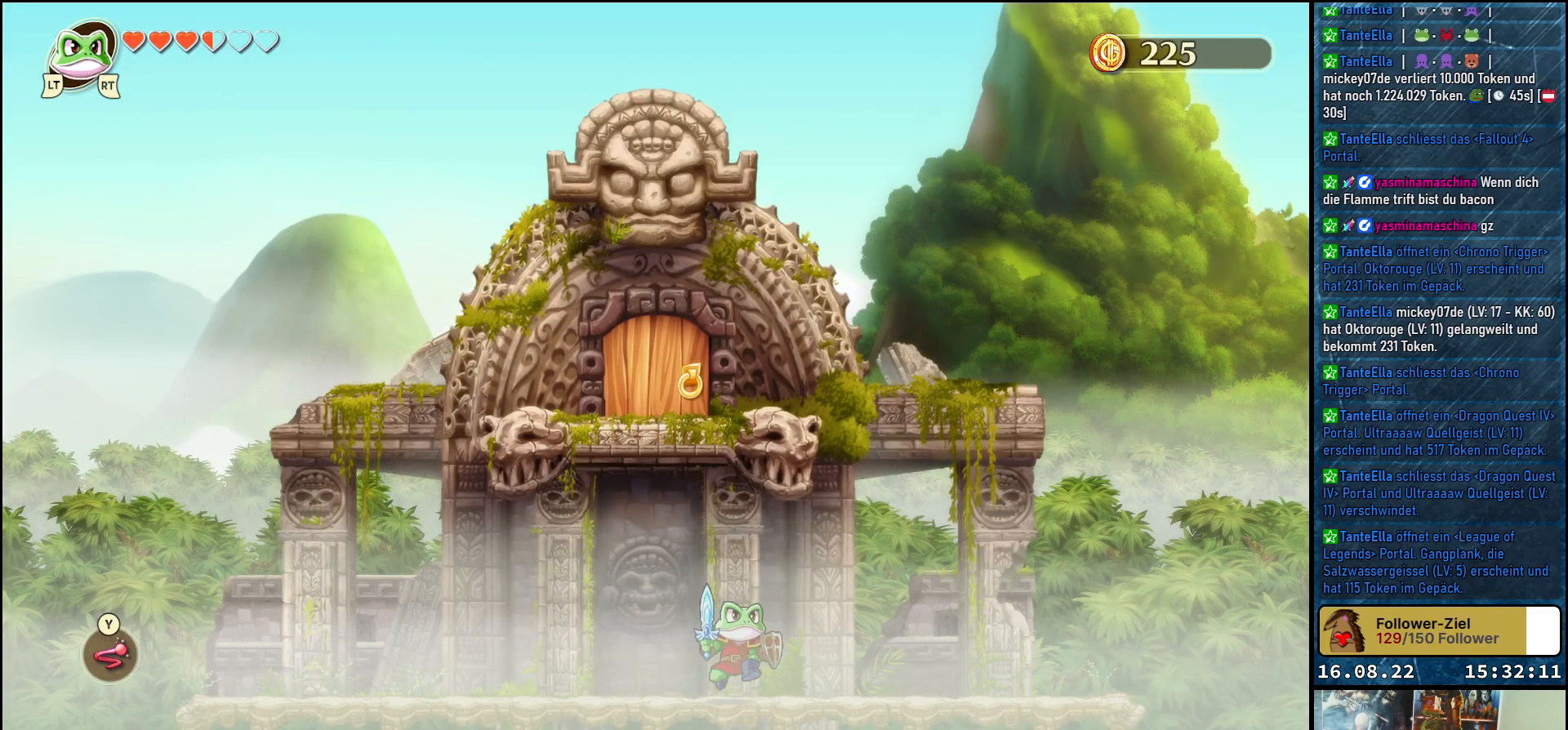
{"buttons": ["A"], "left_stick": "up-right", "right_stick": "center", "events": [[283, "A", "down"], [483, "left_stick", "up-right"]]}
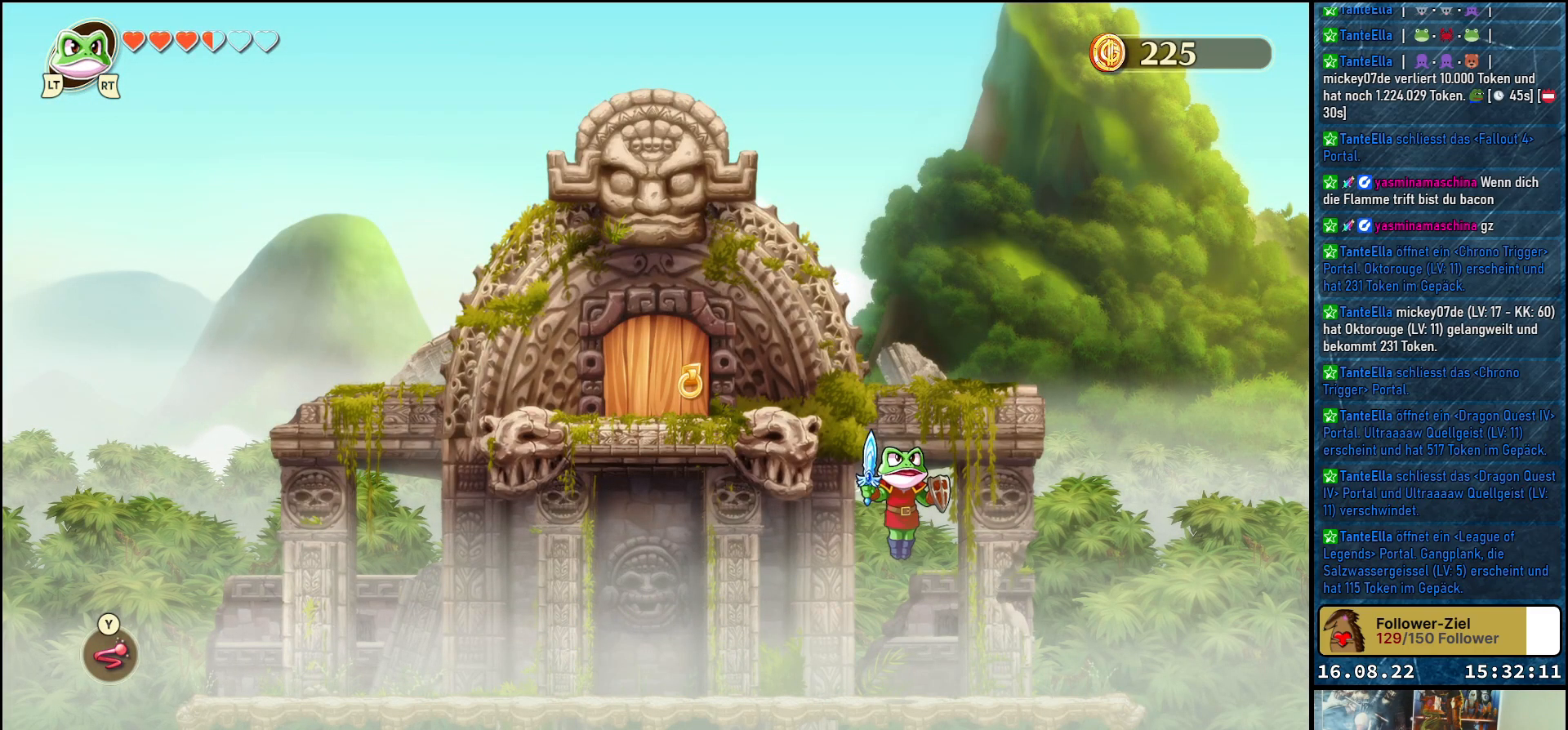
{"buttons": ["A"], "left_stick": "up", "right_stick": "center", "events": [[50, "A", "up"], [433, "left_stick", "up"], [500, "A", "down"]]}
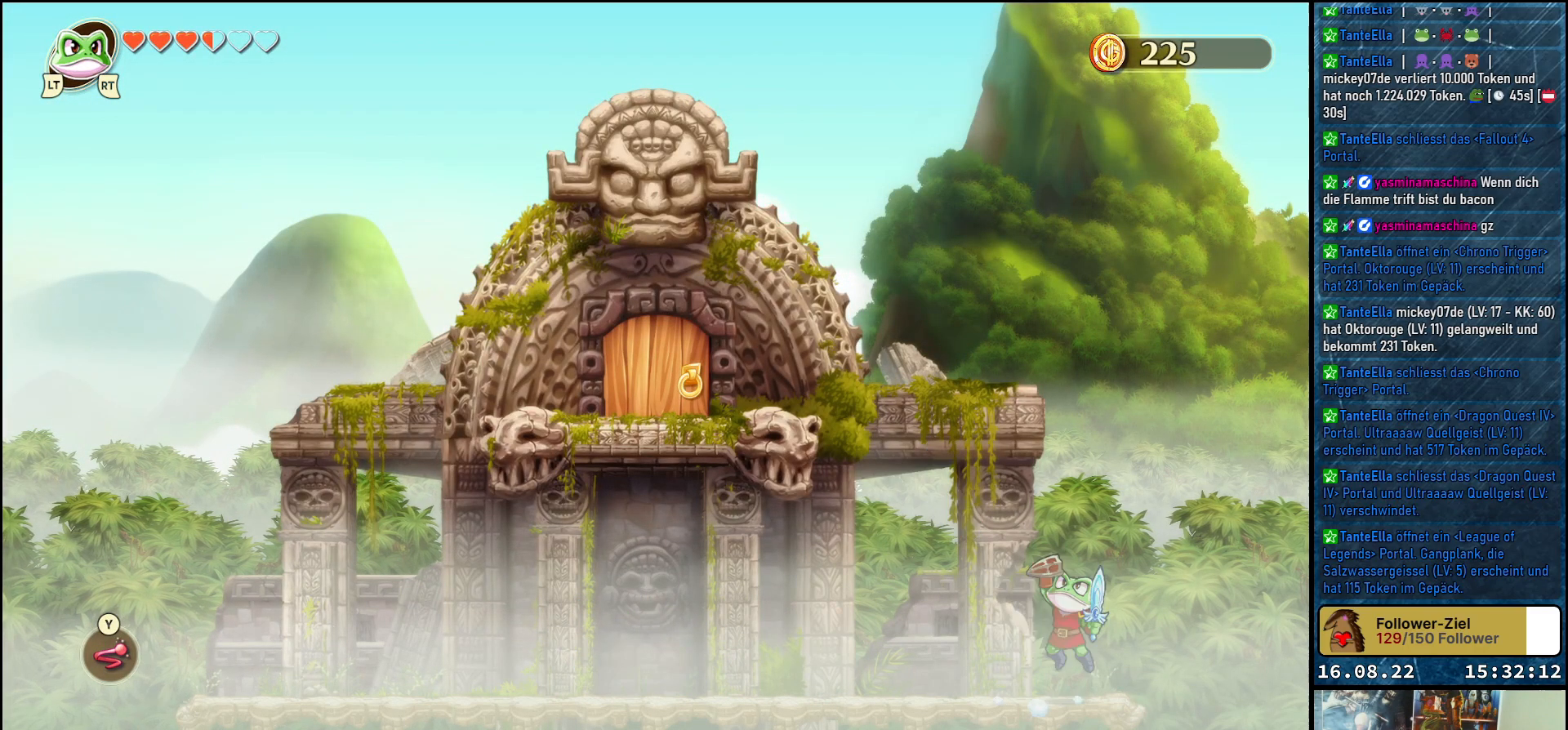
{"buttons": [], "left_stick": "up-left", "right_stick": "center", "events": [[17, "left_stick", "up-left"], [217, "A", "up"], [317, "Y", "down"], [450, "Y", "up"]]}
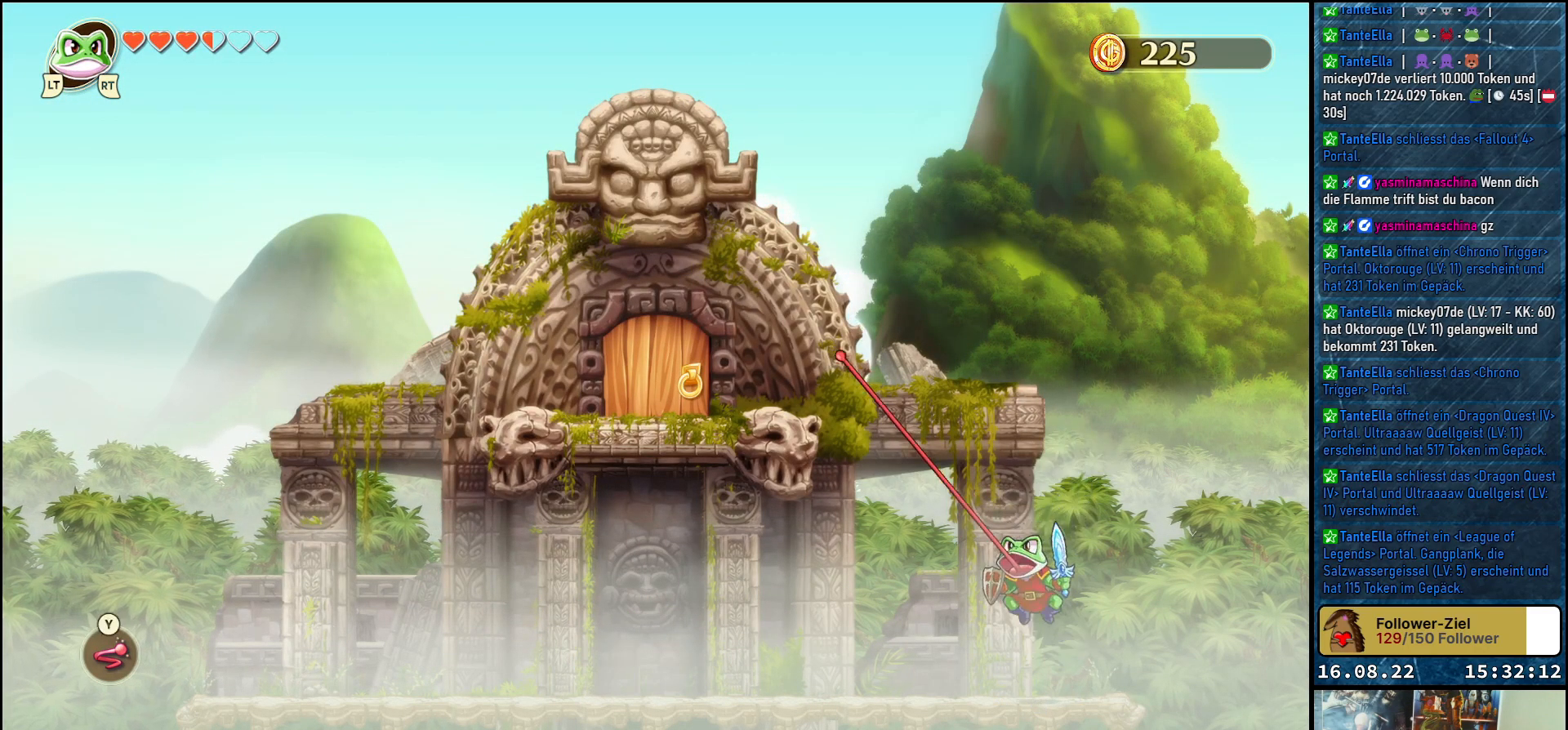
{"buttons": ["A"], "left_stick": "up-left", "right_stick": "center", "events": [[450, "A", "down"]]}
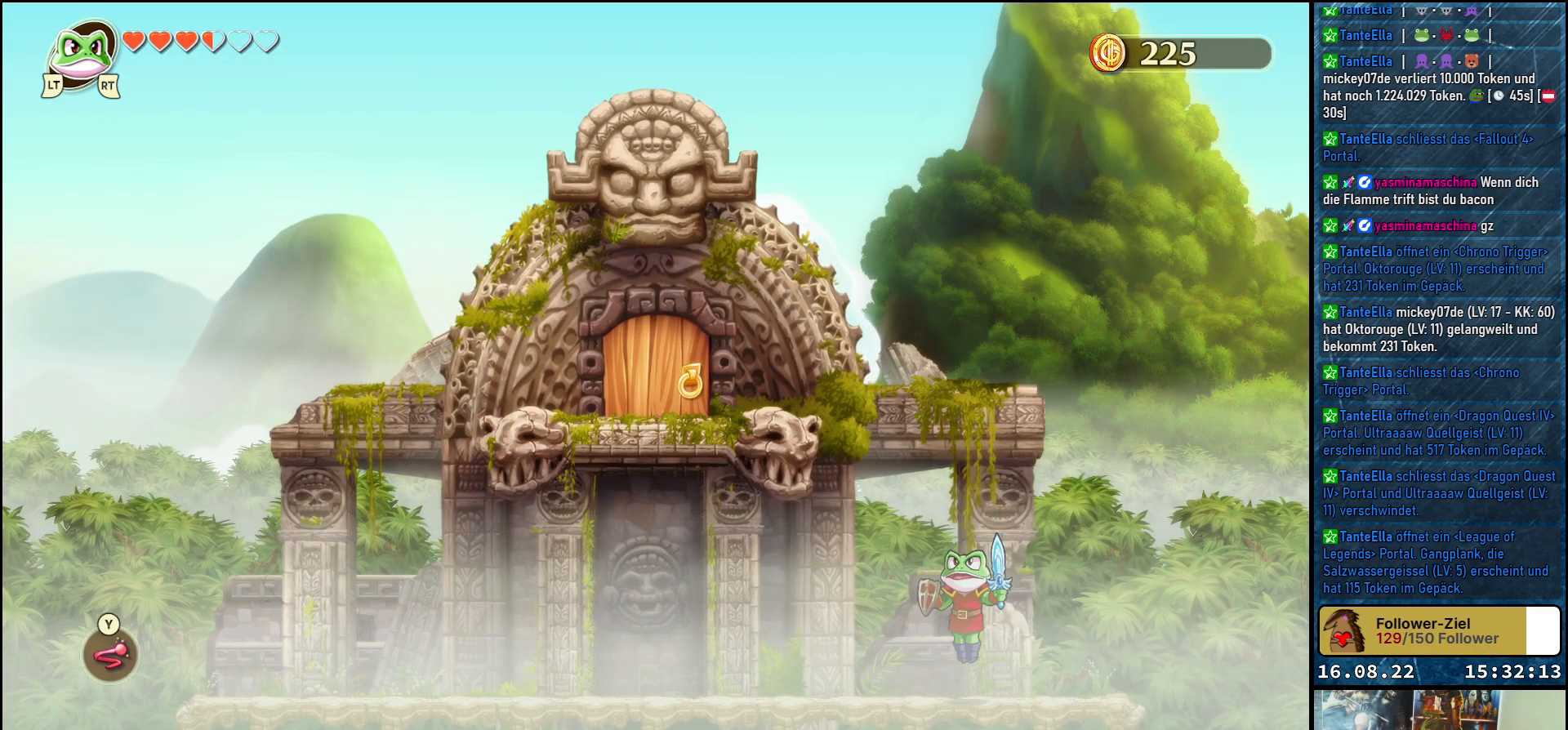
{"buttons": [], "left_stick": "up-left", "right_stick": "center", "events": [[83, "A", "up"], [200, "Y", "down"], [317, "Y", "up"]]}
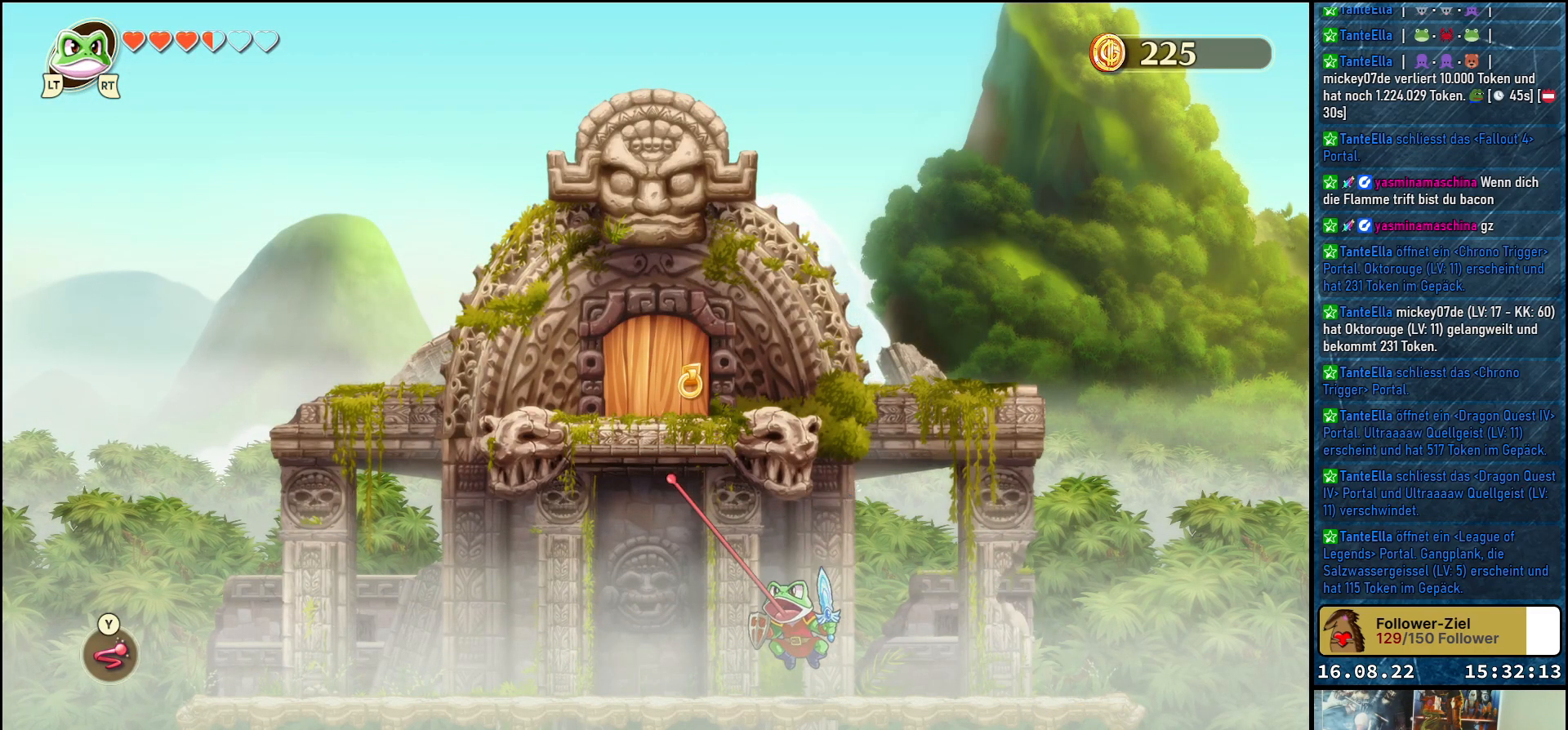
{"buttons": [], "left_stick": "up-left", "right_stick": "center", "events": []}
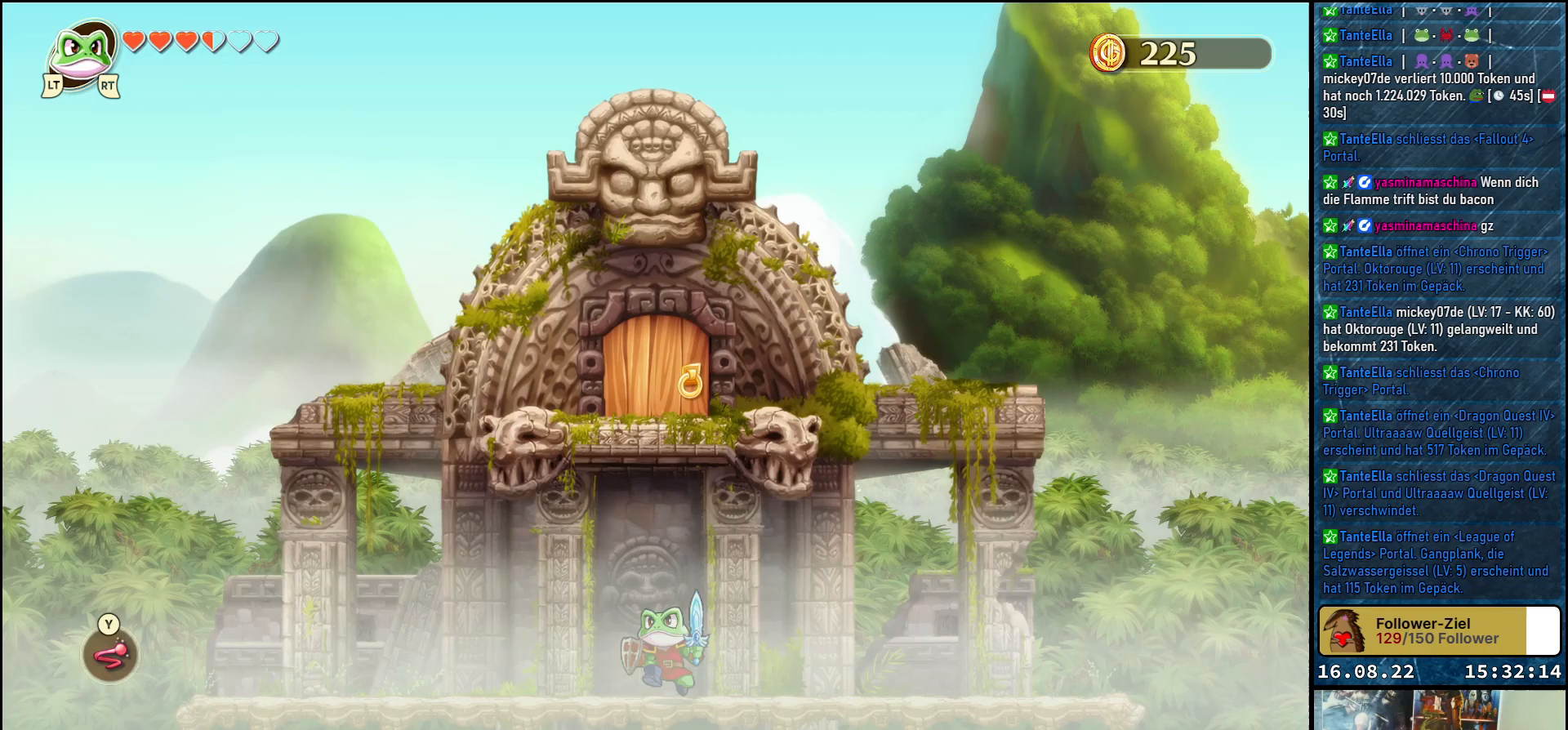
{"buttons": [], "left_stick": "up-left", "right_stick": "center", "events": [[50, "A", "down"], [200, "A", "up"]]}
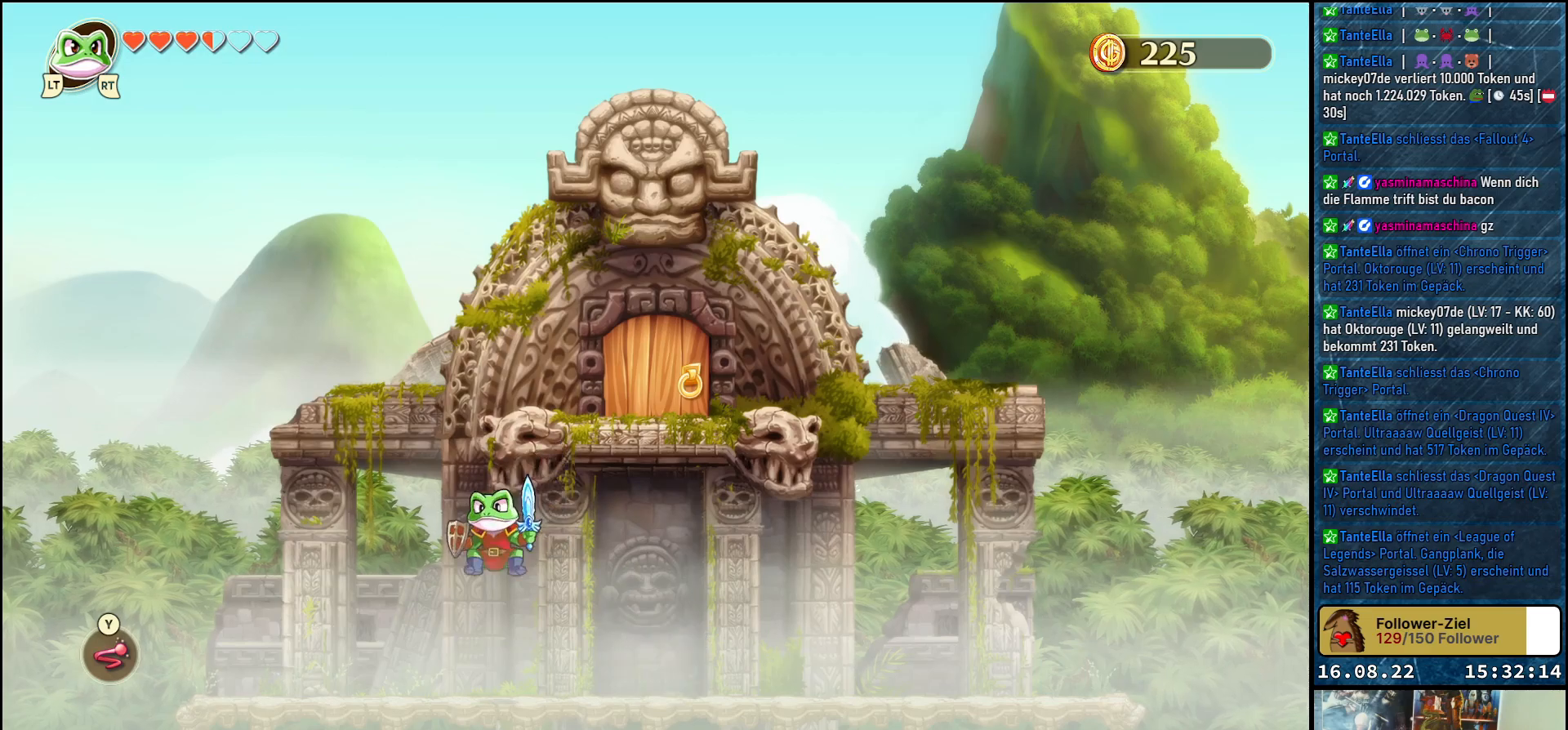
{"buttons": [], "left_stick": "up", "right_stick": "center", "events": [[200, "A", "down"], [333, "A", "up"], [483, "left_stick", "up"]]}
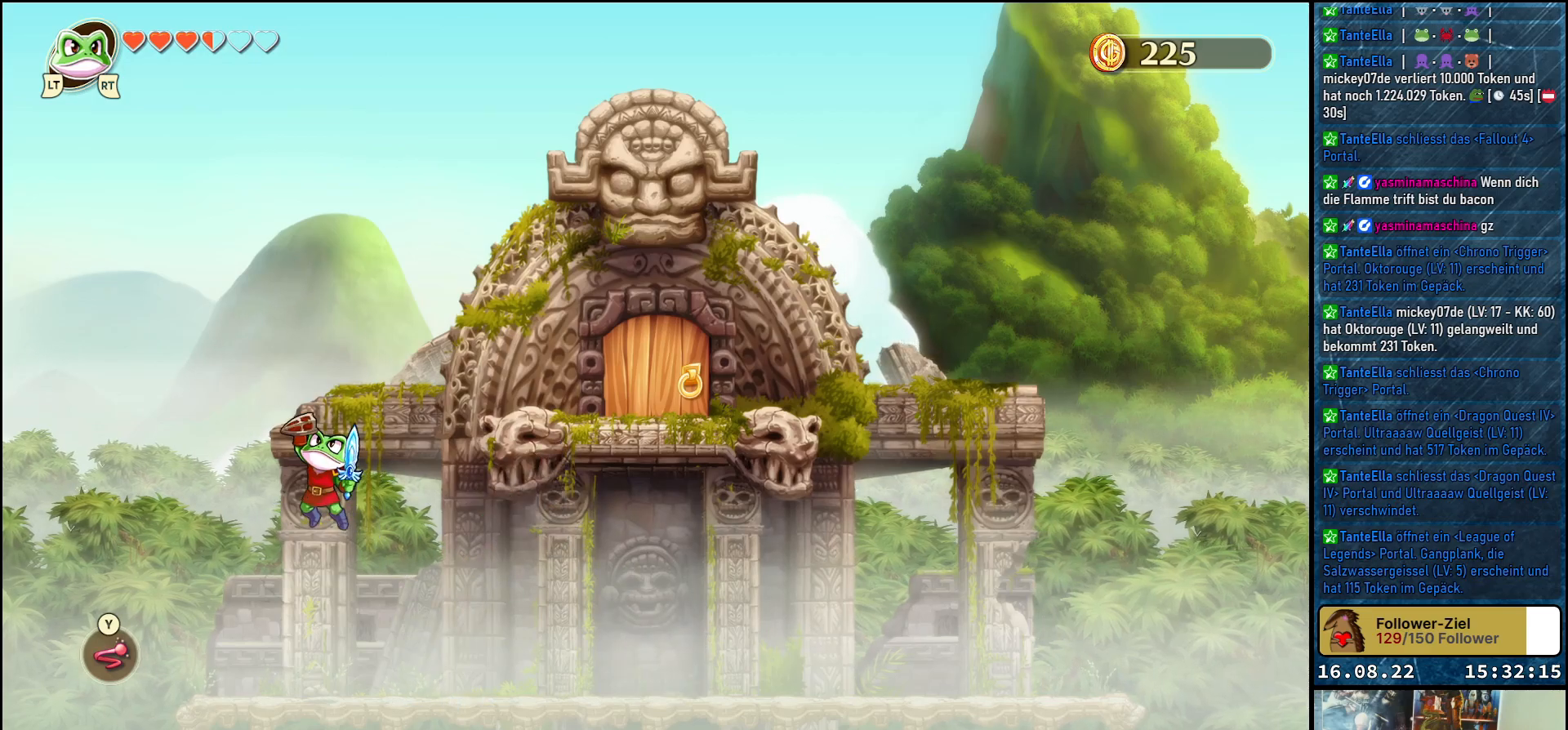
{"buttons": [], "left_stick": "up-right", "right_stick": "center", "events": [[300, "A", "down"], [317, "left_stick", "up-right"], [450, "A", "up"]]}
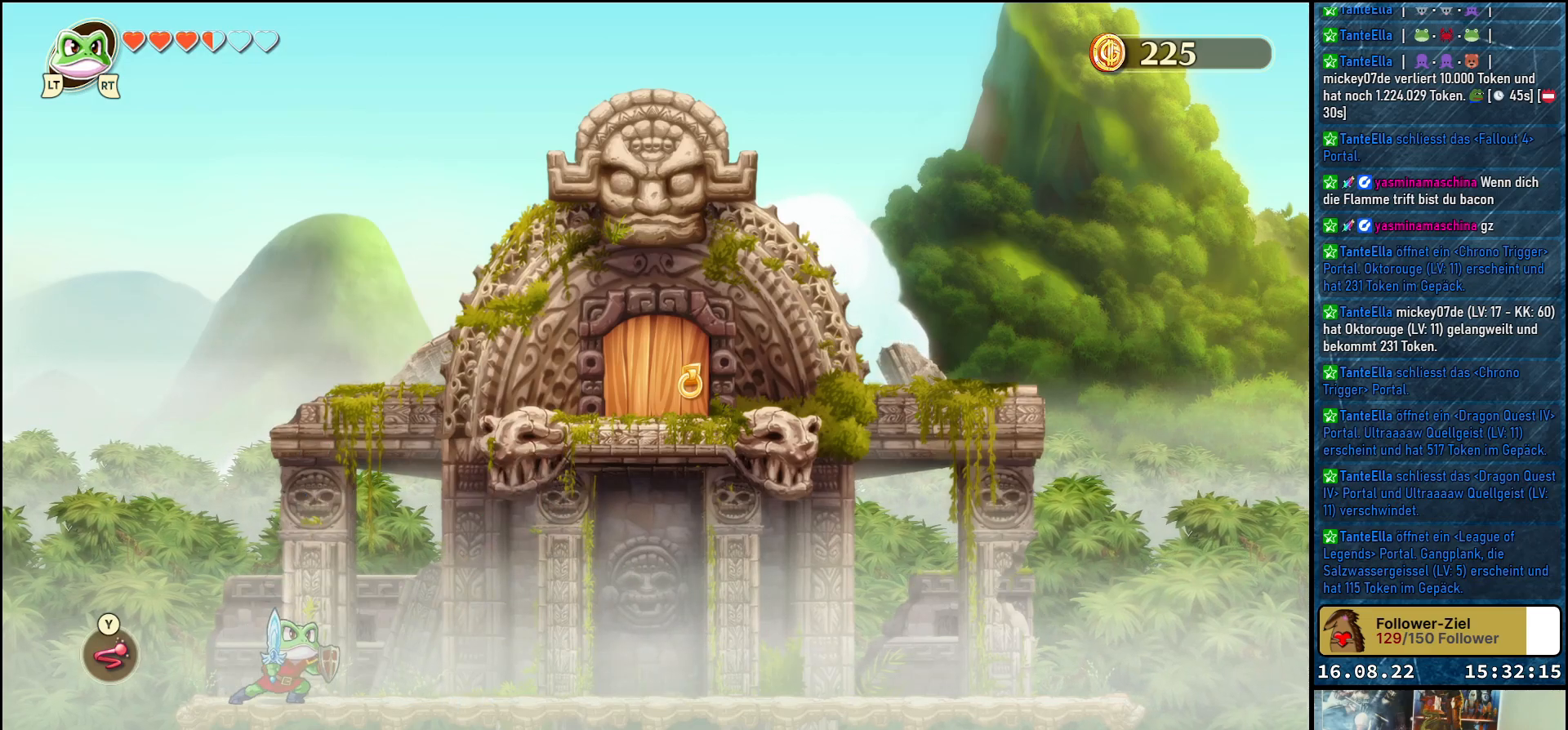
{"buttons": [], "left_stick": "right", "right_stick": "center", "events": [[133, "left_stick", "right"]]}
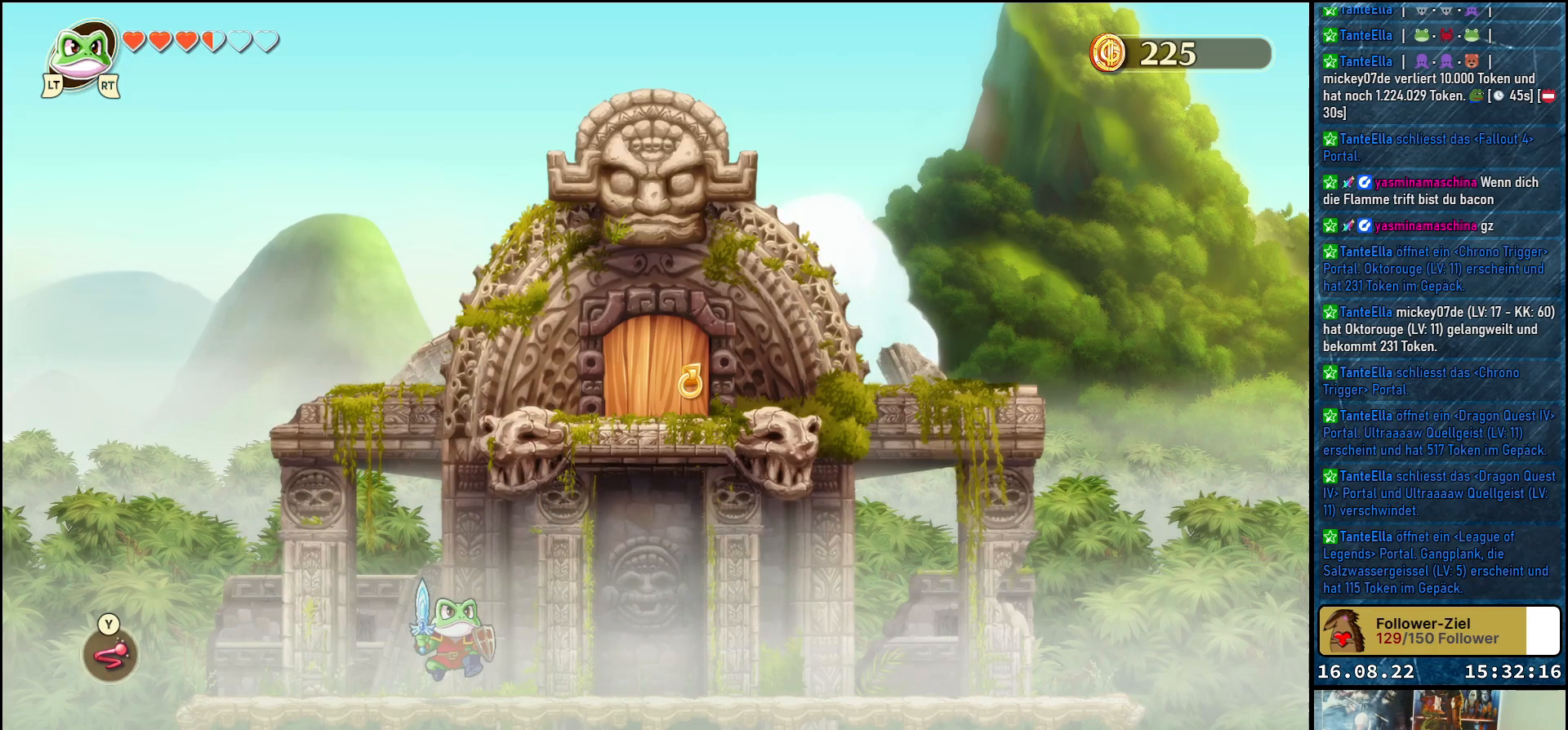
{"buttons": [], "left_stick": "down", "right_stick": "center", "events": [[233, "left_stick", "down-right"], [383, "left_stick", "down"]]}
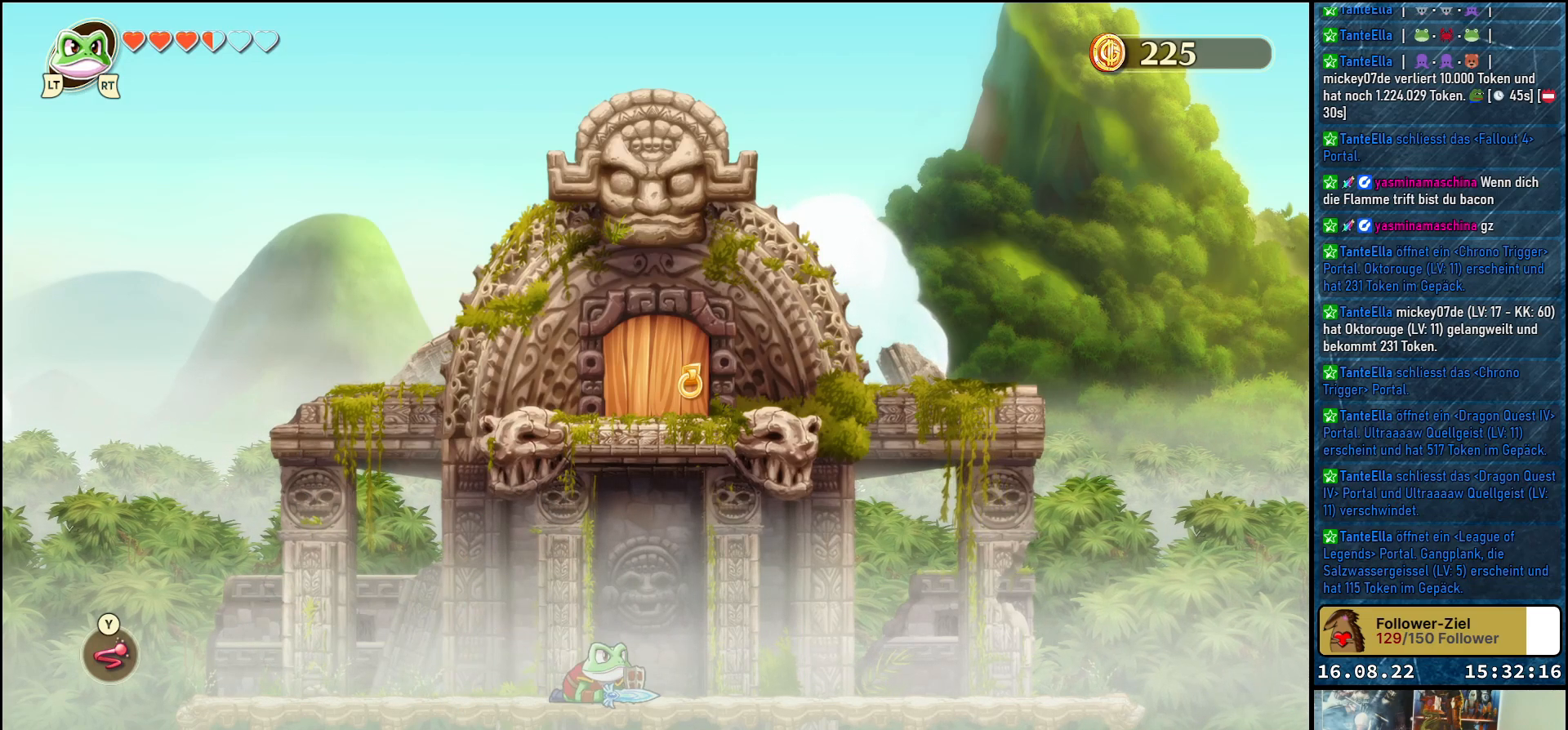
{"buttons": [], "left_stick": "left", "right_stick": "center", "events": [[183, "left_stick", "down-left"], [417, "left_stick", "left"]]}
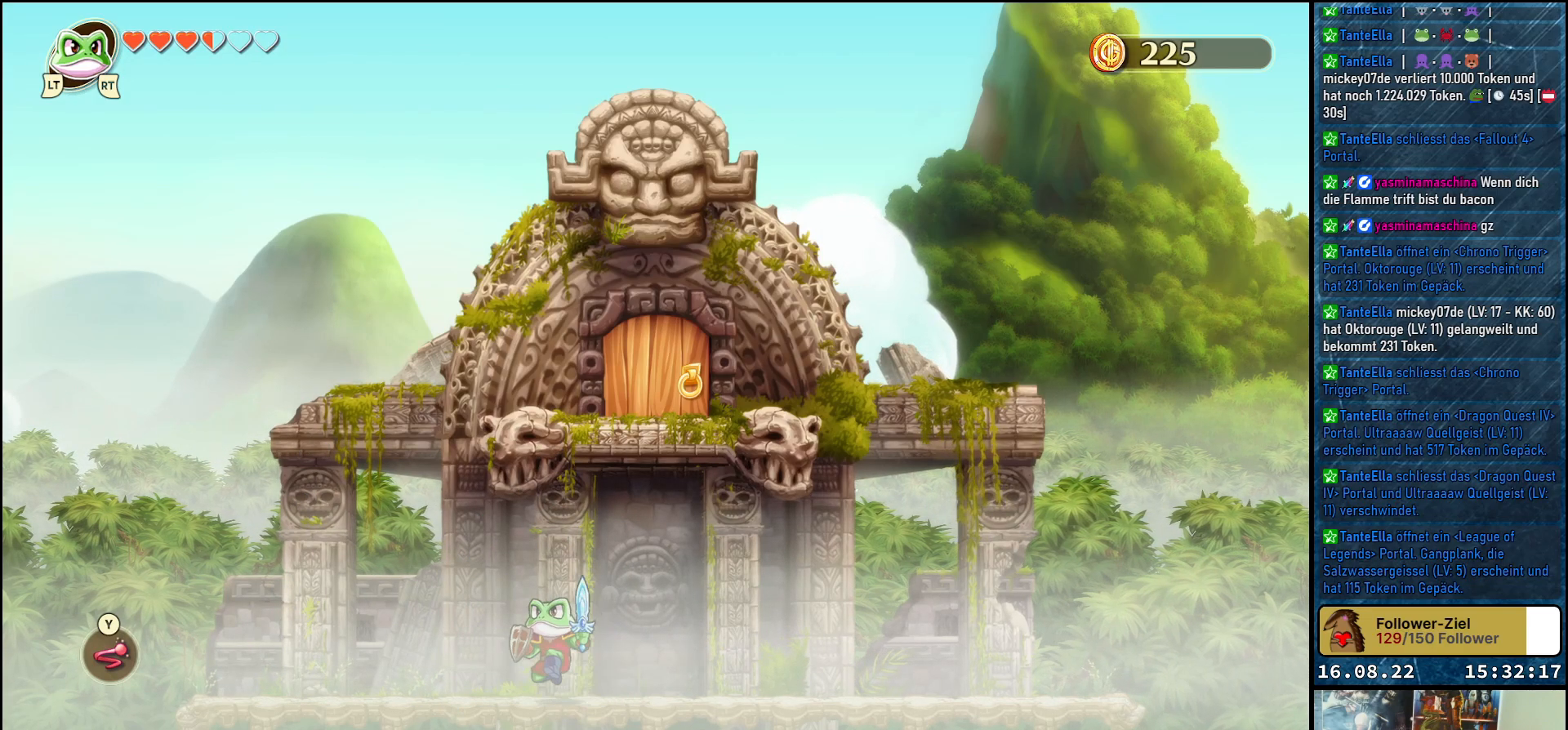
{"buttons": [], "left_stick": "left", "right_stick": "center", "events": []}
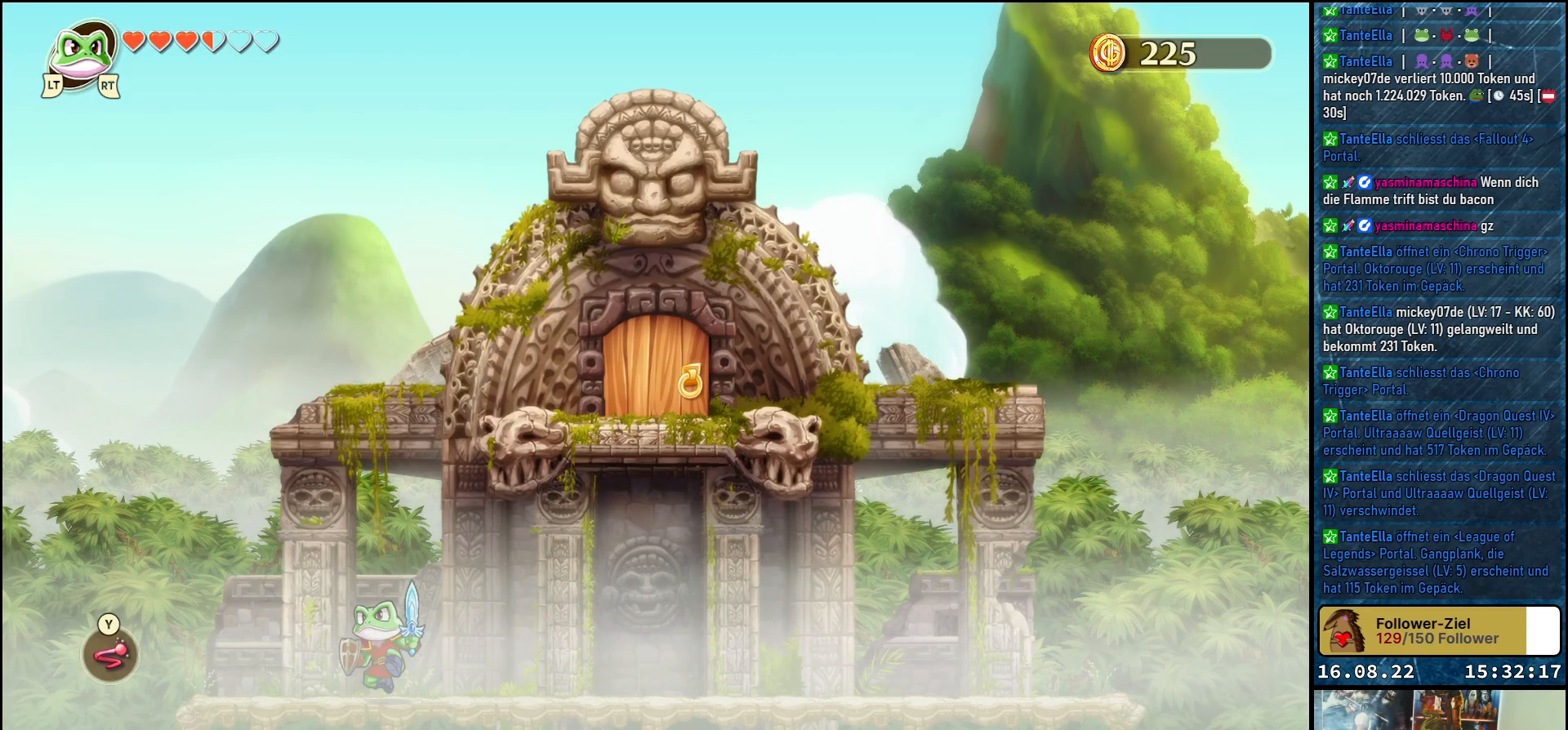
{"buttons": [], "left_stick": "left", "right_stick": "center", "events": []}
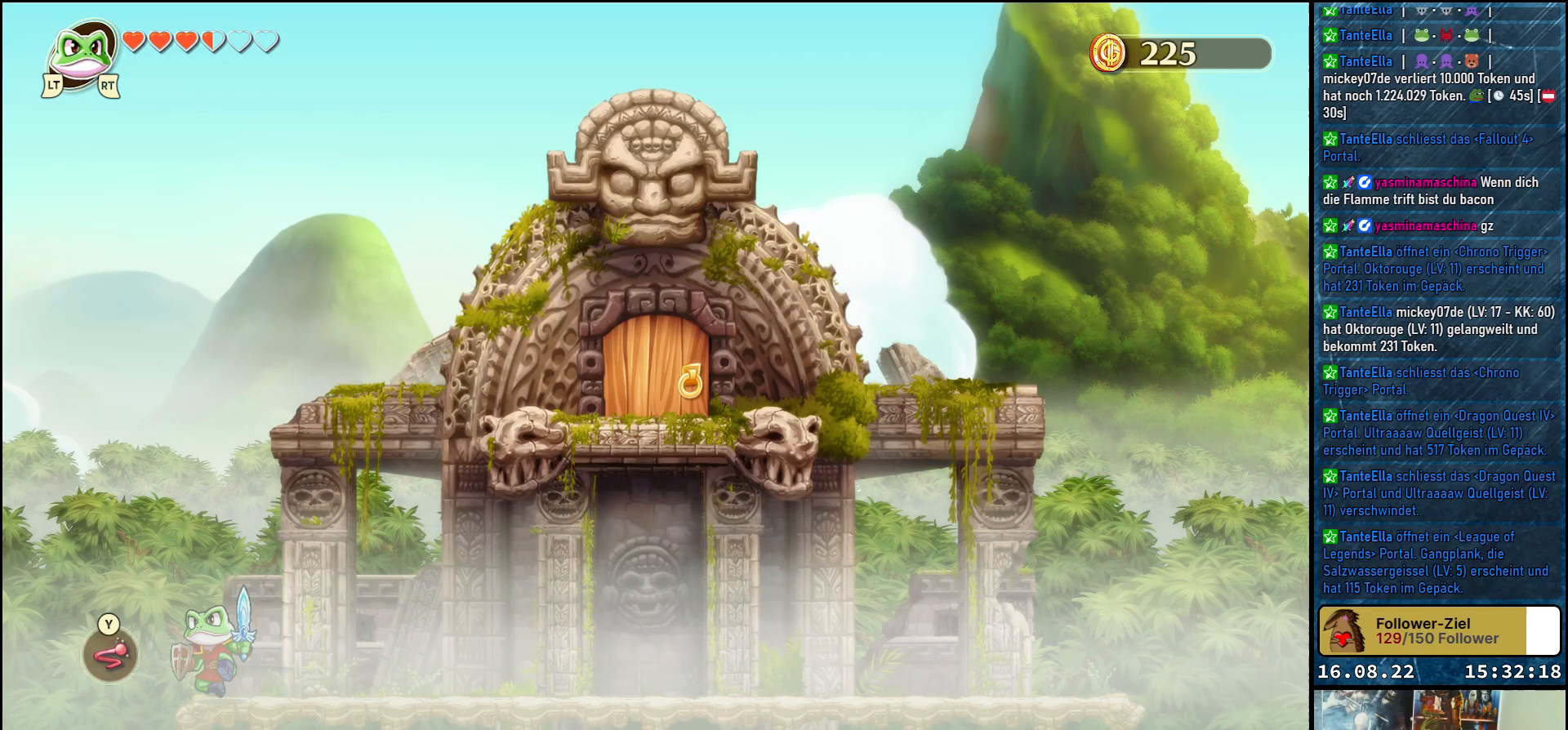
{"buttons": [], "left_stick": "right", "right_stick": "center", "events": [[267, "left_stick", "right"]]}
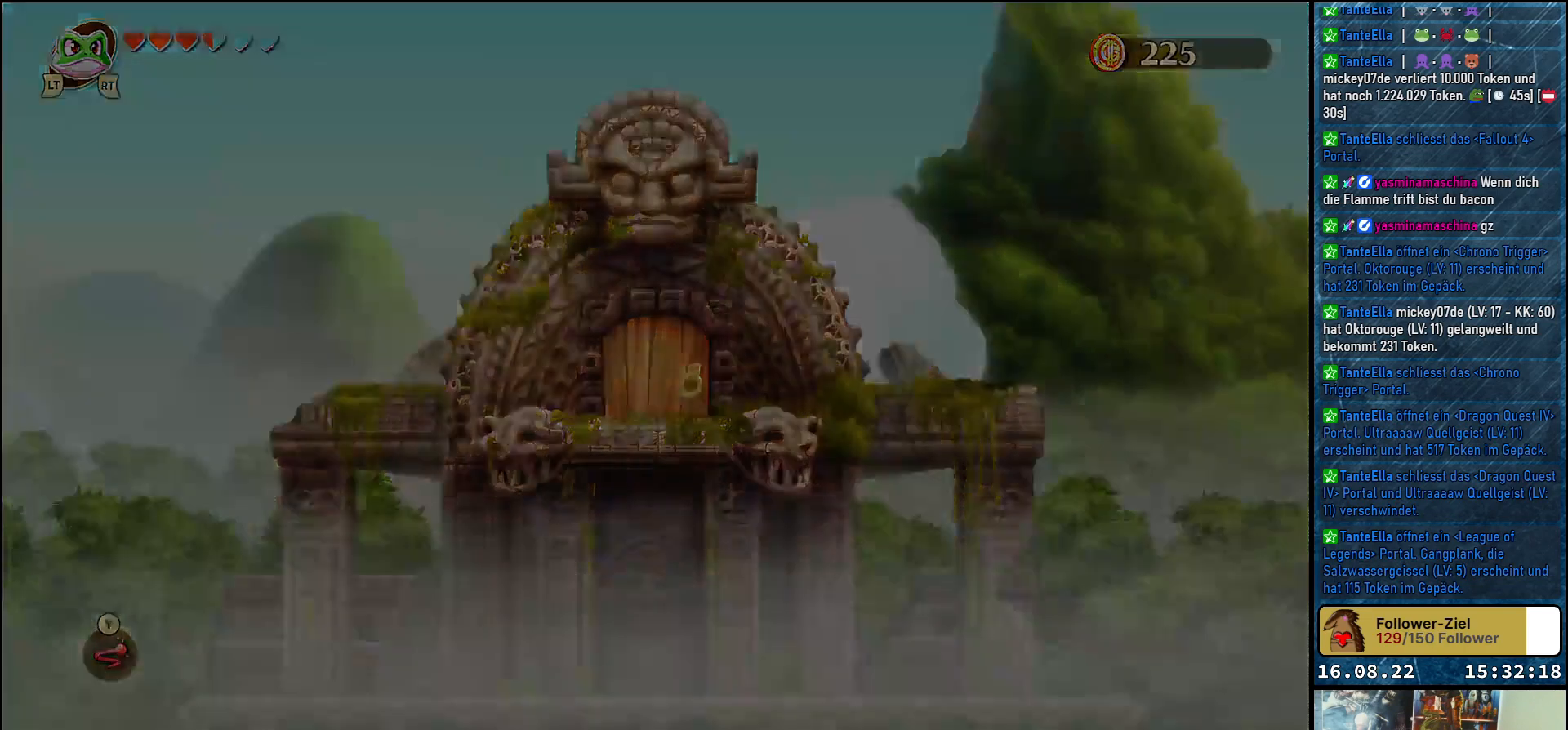
{"buttons": [], "left_stick": "right", "right_stick": "center", "events": []}
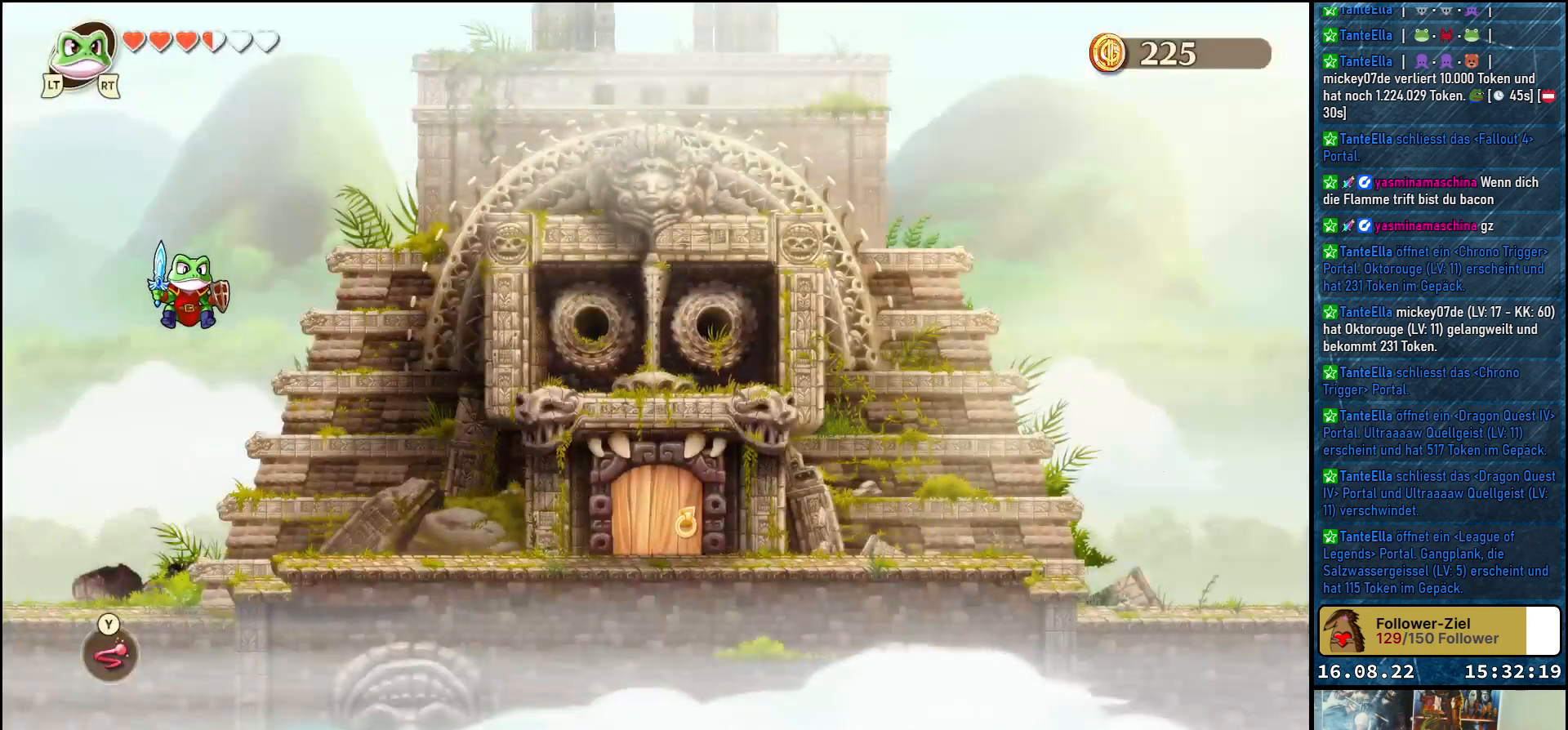
{"buttons": [], "left_stick": "right", "right_stick": "center", "events": [[317, "A", "down"], [450, "A", "up"]]}
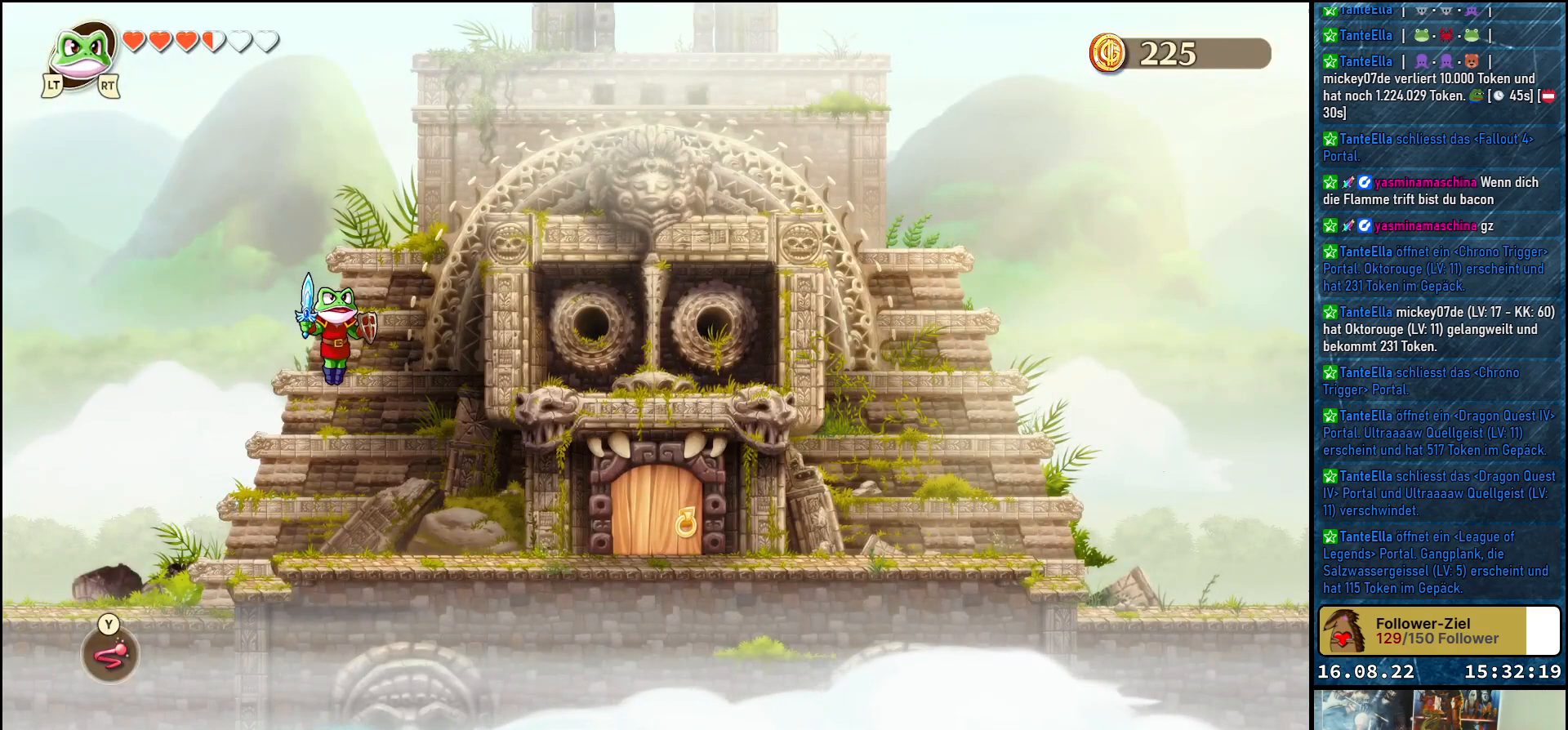
{"buttons": [], "left_stick": "right", "right_stick": "center", "events": []}
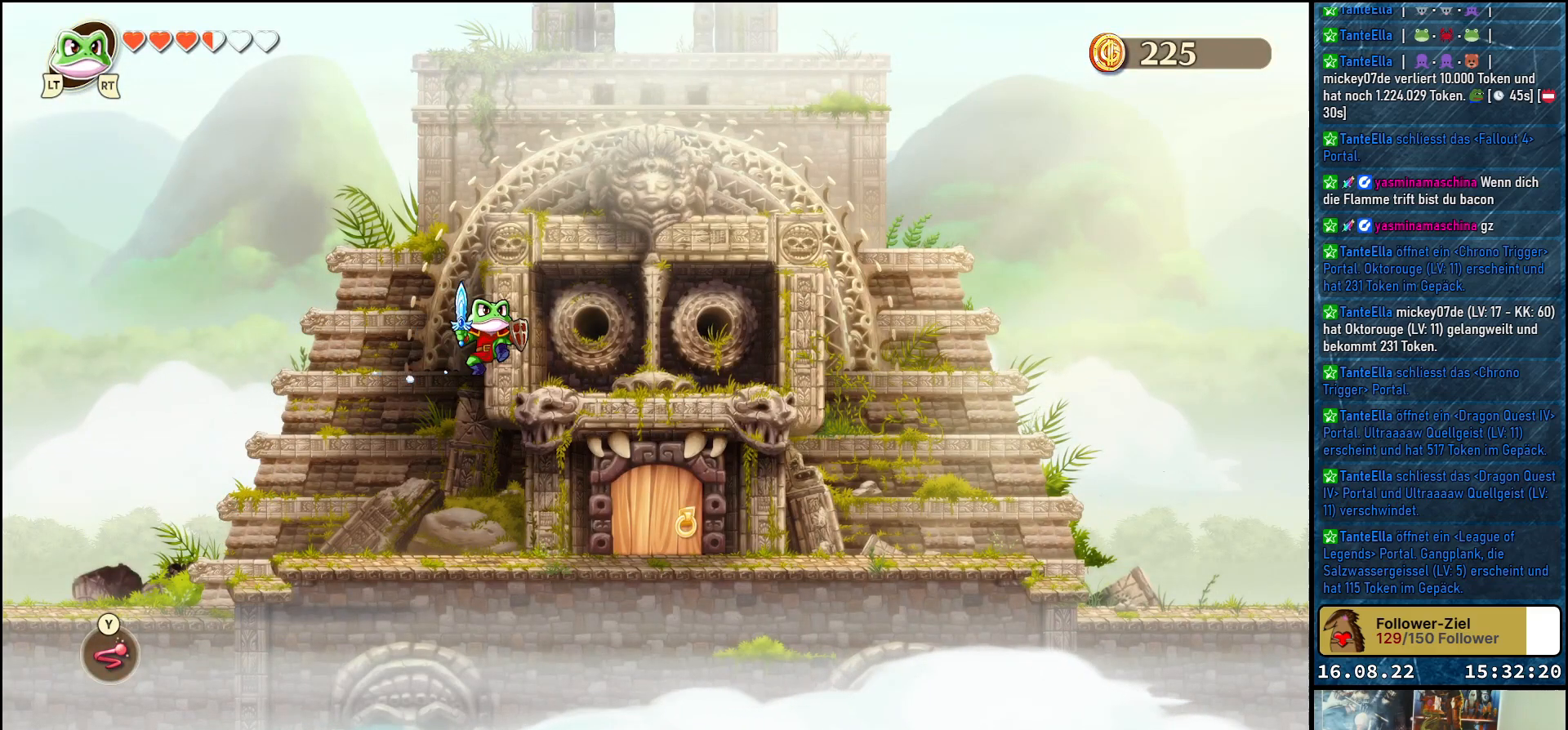
{"buttons": [], "left_stick": "right", "right_stick": "center", "events": [[50, "left_stick", "down-right"], [183, "left_stick", "left"], [400, "left_stick", "down"], [500, "left_stick", "right"]]}
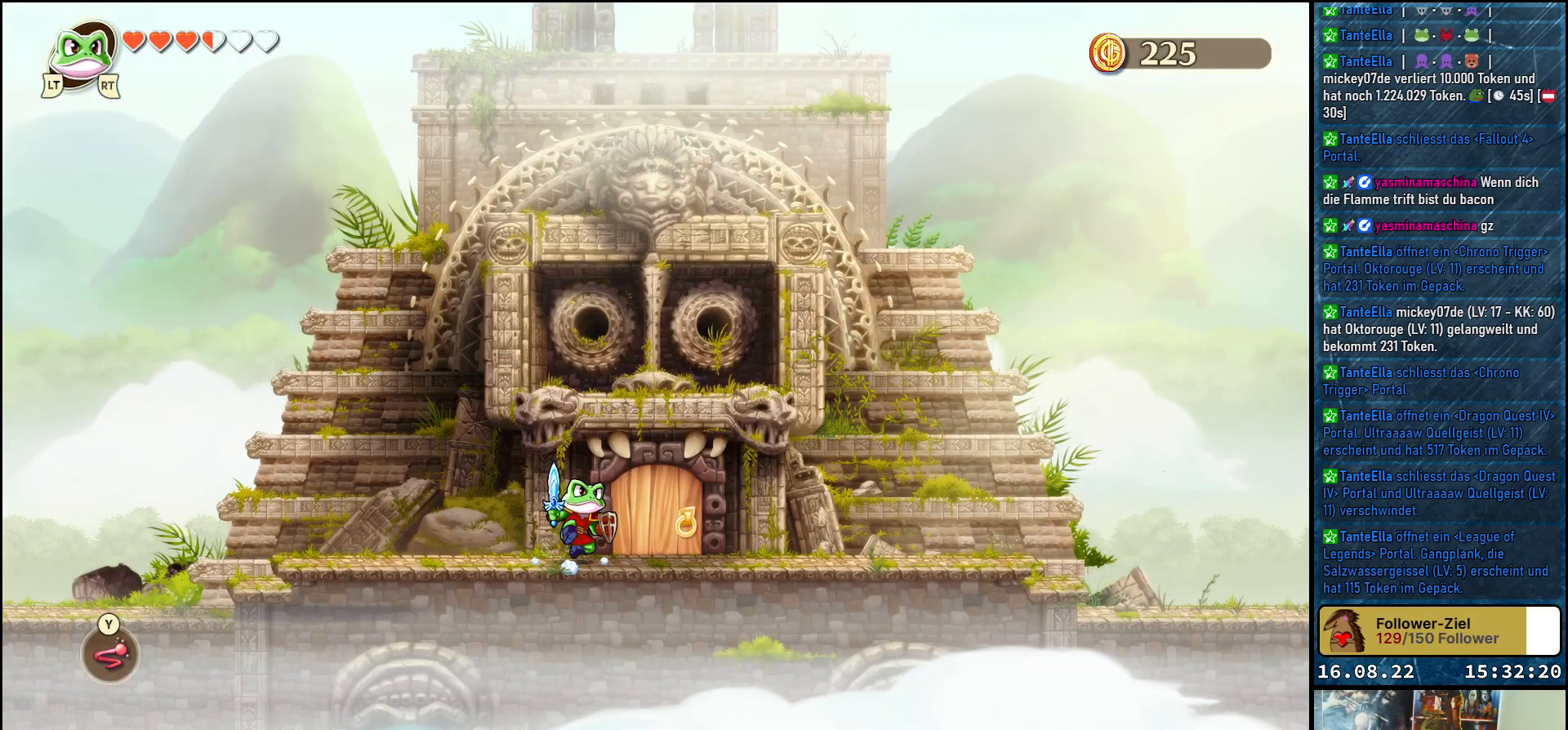
{"buttons": [], "left_stick": "center", "right_stick": "center", "events": [[333, "left_stick", "center"]]}
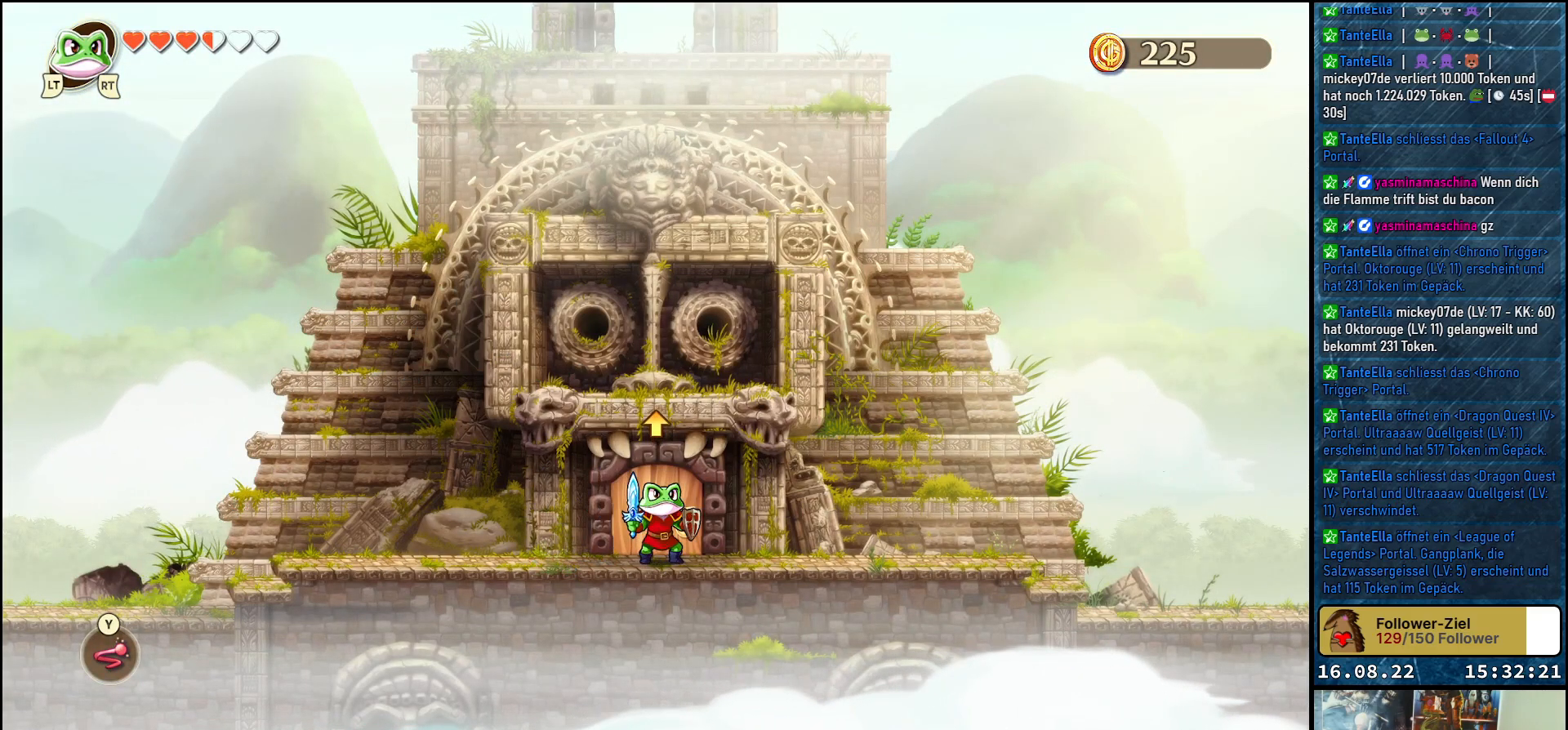
{"buttons": [], "left_stick": "center", "right_stick": "center", "events": [[50, "left_stick", "up"], [233, "left_stick", "center"]]}